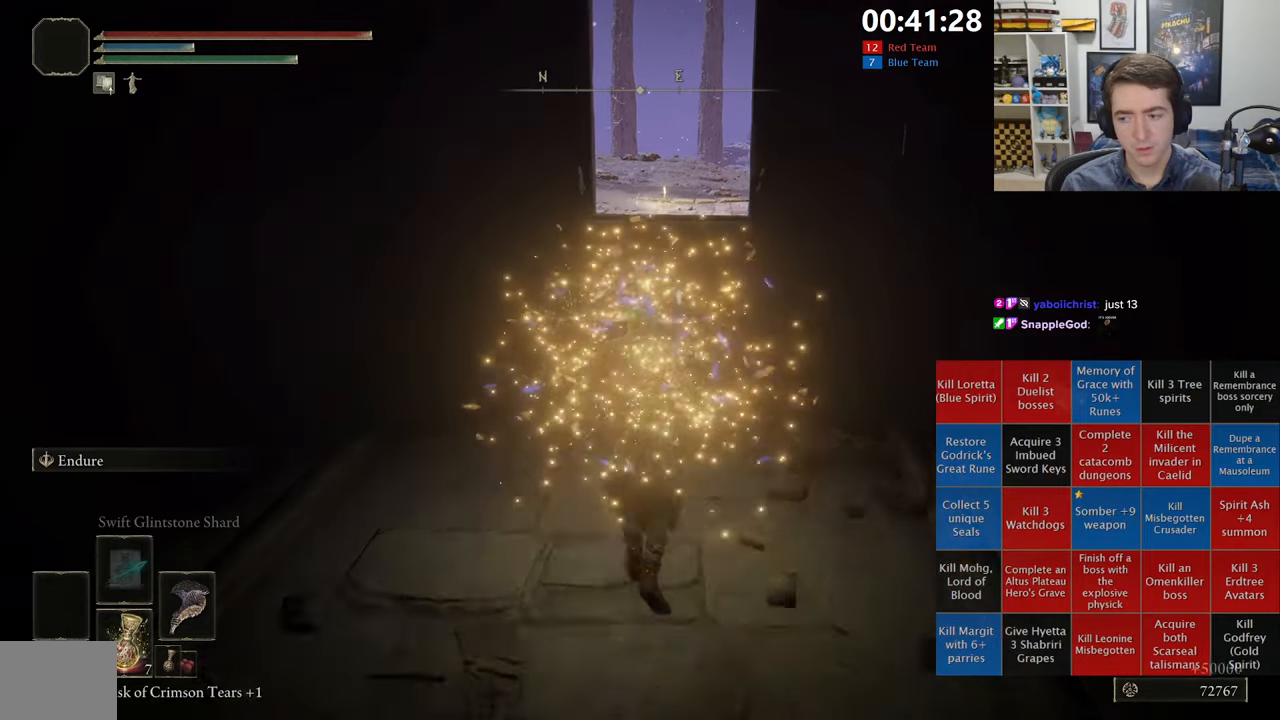
Gameplay with a controller (Xbox layout); each line is a JSON object with the inputs held at the frame after it (dt_ms = milliseconds from this image to that frame). "events" lists button and stick changes between this image and that frame as [ms after this image, input, new state], when the widget could be followed in between.
{"dt_ms": 500, "buttons": ["B"], "left_stick": "up", "right_stick": "center", "events": []}
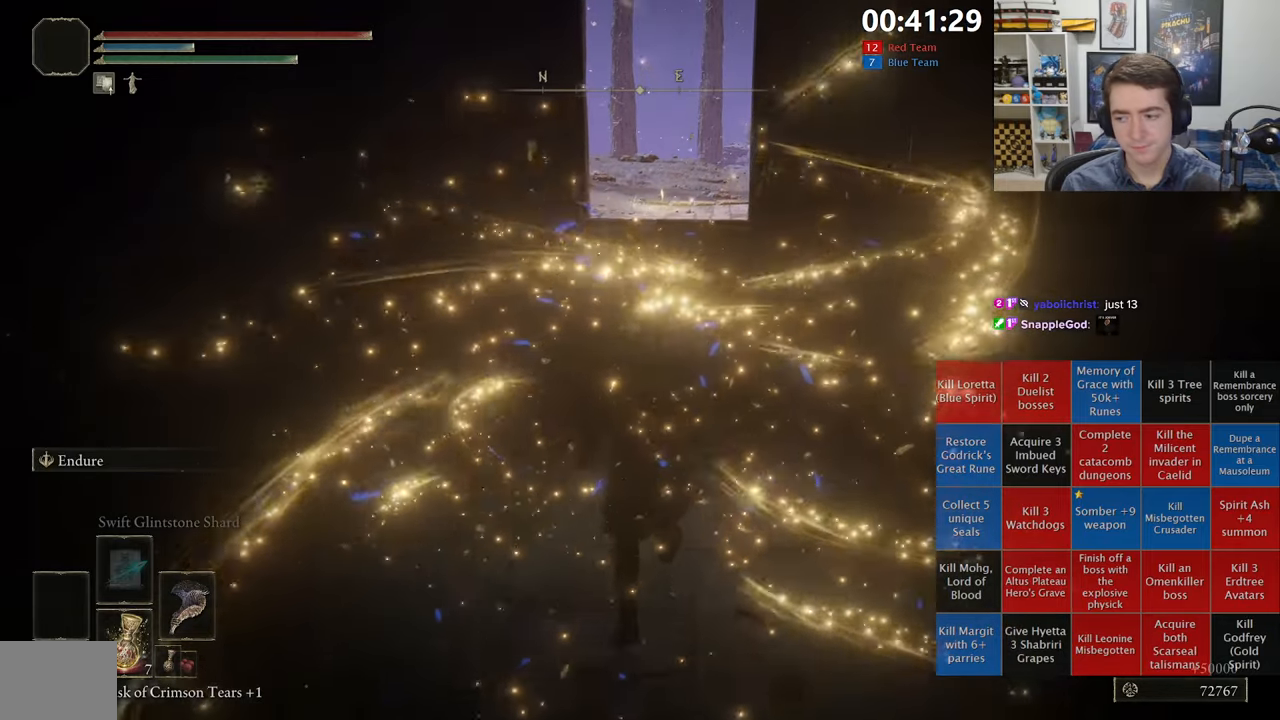
{"dt_ms": 500, "buttons": ["B"], "left_stick": "up", "right_stick": "center", "events": []}
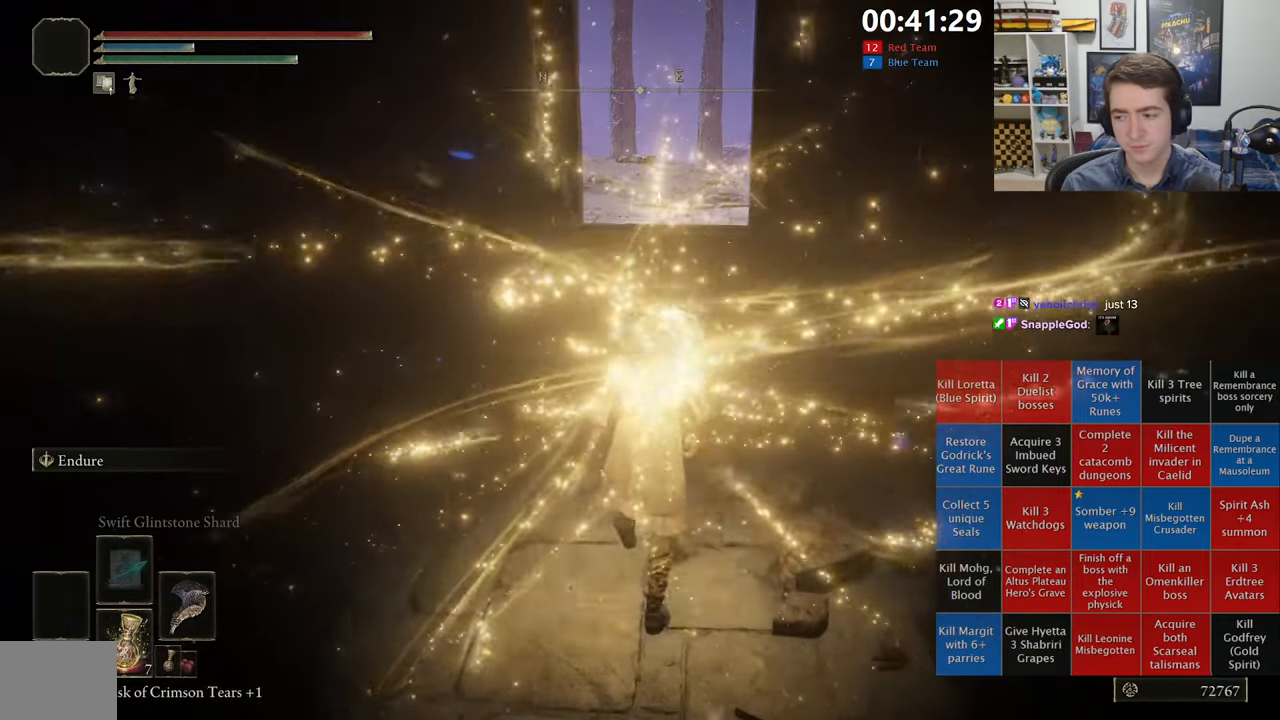
{"dt_ms": 500, "buttons": ["B"], "left_stick": "up", "right_stick": "center", "events": []}
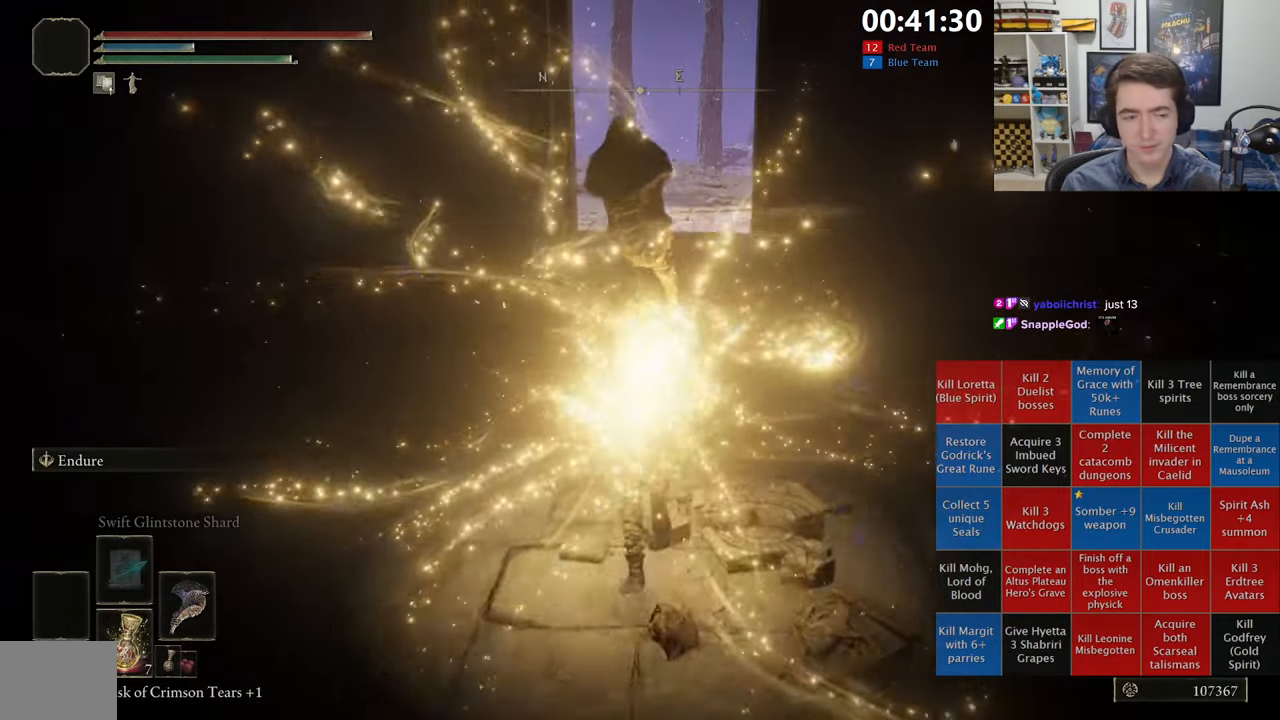
{"dt_ms": 500, "buttons": ["B"], "left_stick": "up", "right_stick": "center", "events": []}
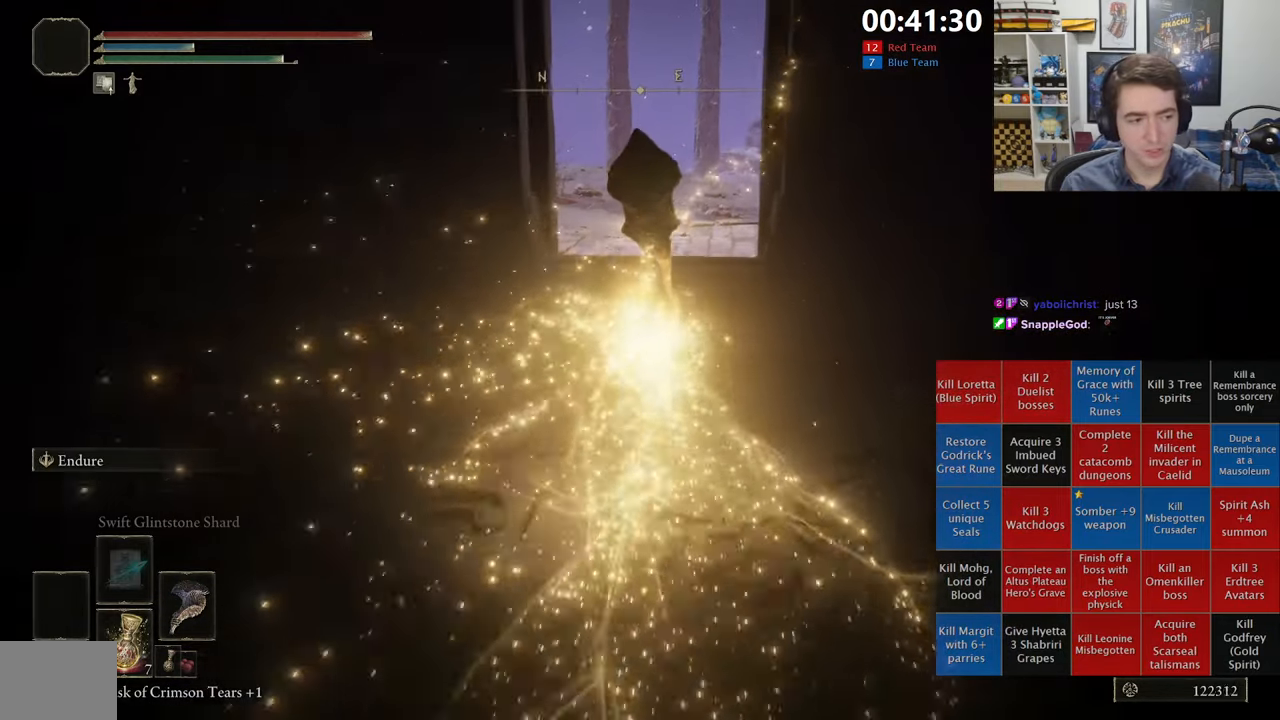
{"dt_ms": 500, "buttons": ["B"], "left_stick": "up", "right_stick": "center", "events": []}
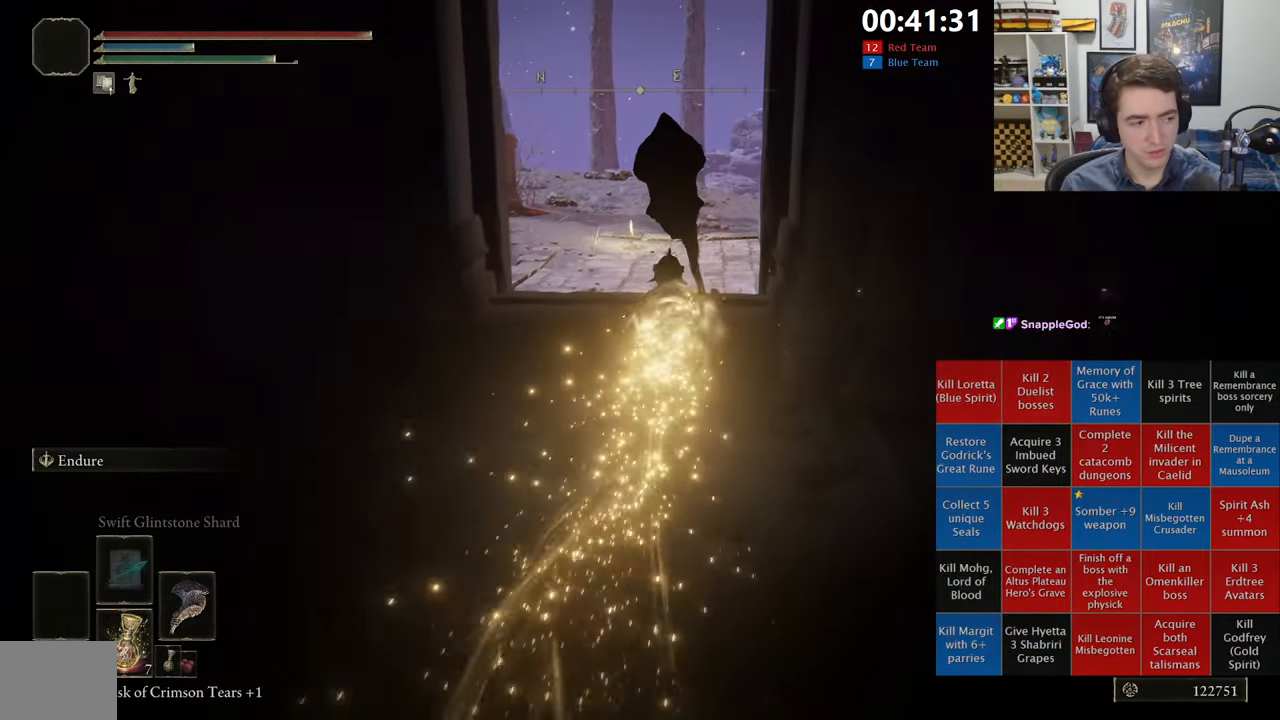
{"dt_ms": 500, "buttons": ["B"], "left_stick": "up", "right_stick": "center", "events": []}
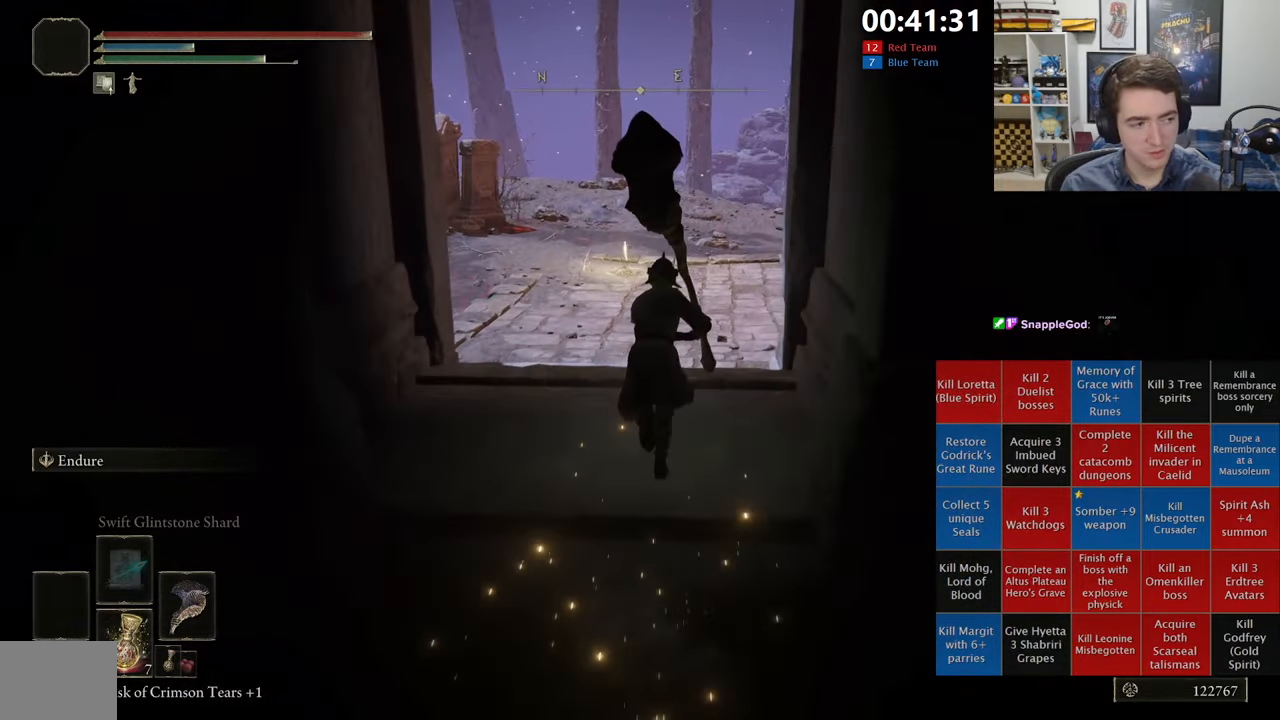
{"dt_ms": 500, "buttons": ["B"], "left_stick": "up", "right_stick": "center", "events": []}
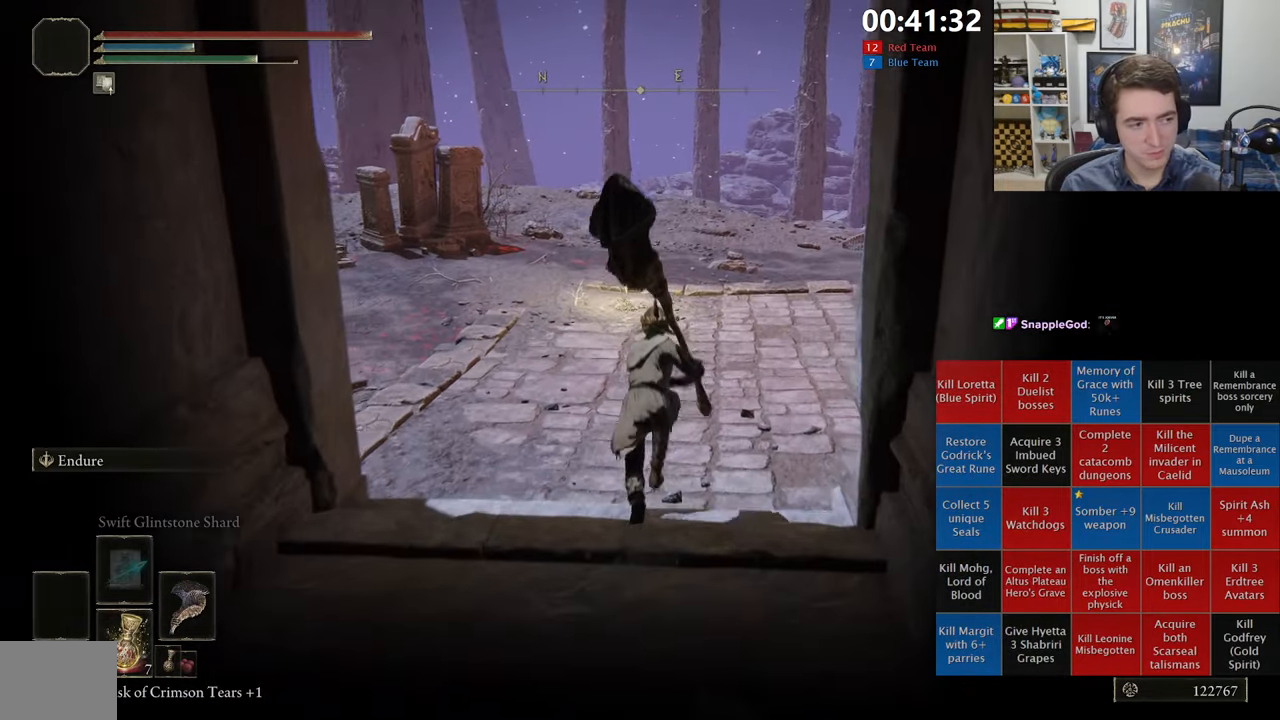
{"dt_ms": 500, "buttons": ["B"], "left_stick": "up", "right_stick": "center", "events": []}
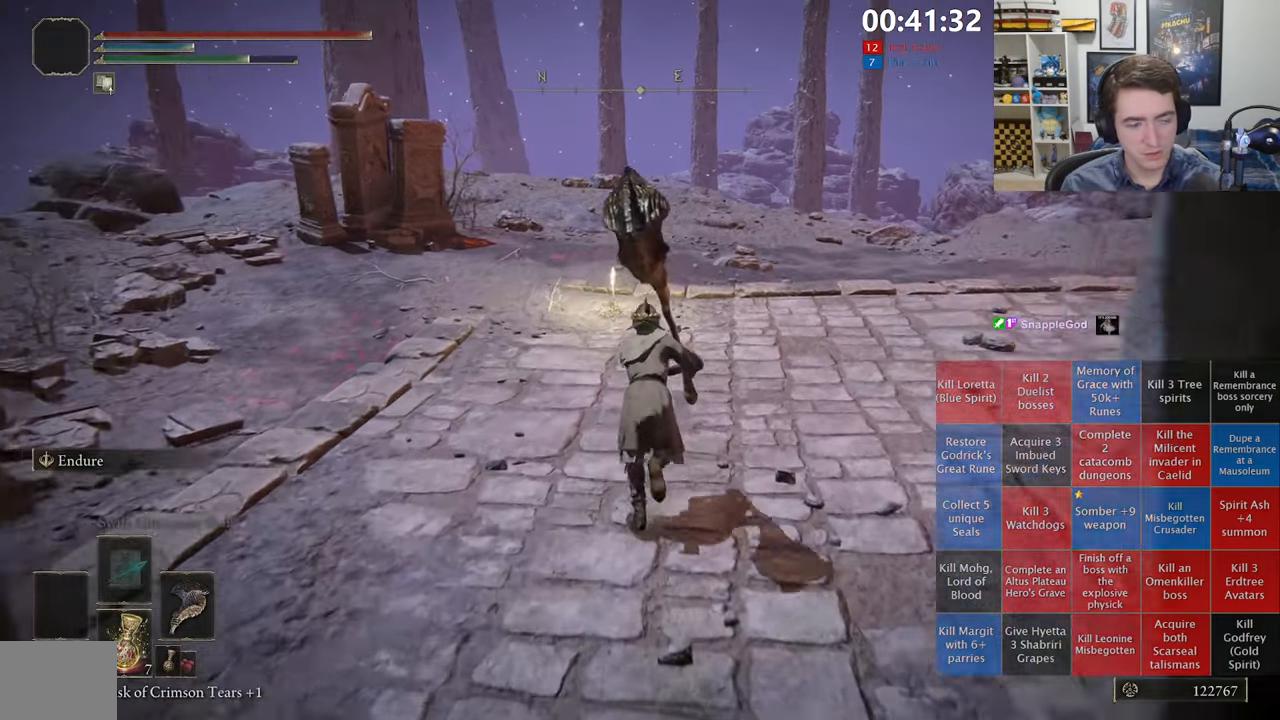
{"dt_ms": 500, "buttons": ["B"], "left_stick": "up", "right_stick": "center", "events": []}
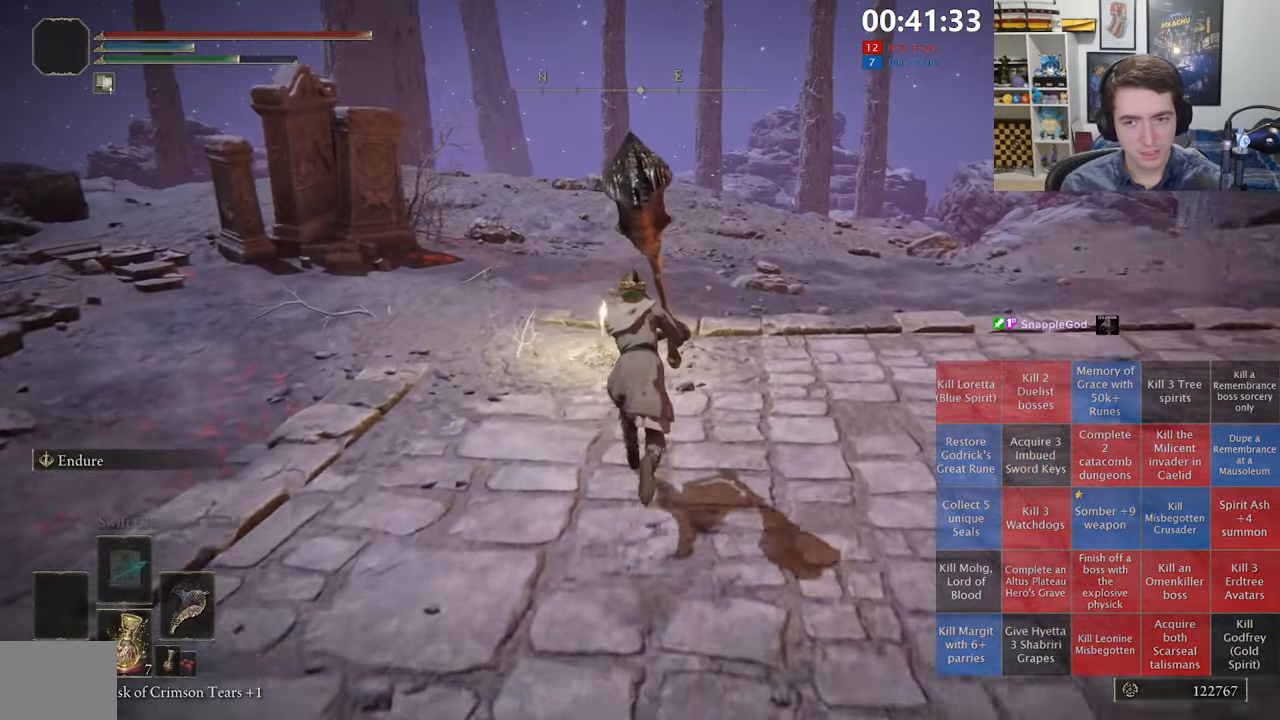
{"dt_ms": 1000, "buttons": [], "left_stick": "center", "right_stick": "center", "events": [[250, "B", "up"], [367, "Y", "down"], [433, "Y", "up"], [517, "Y", "down"], [517, "left_stick", "center"], [600, "Y", "up"]]}
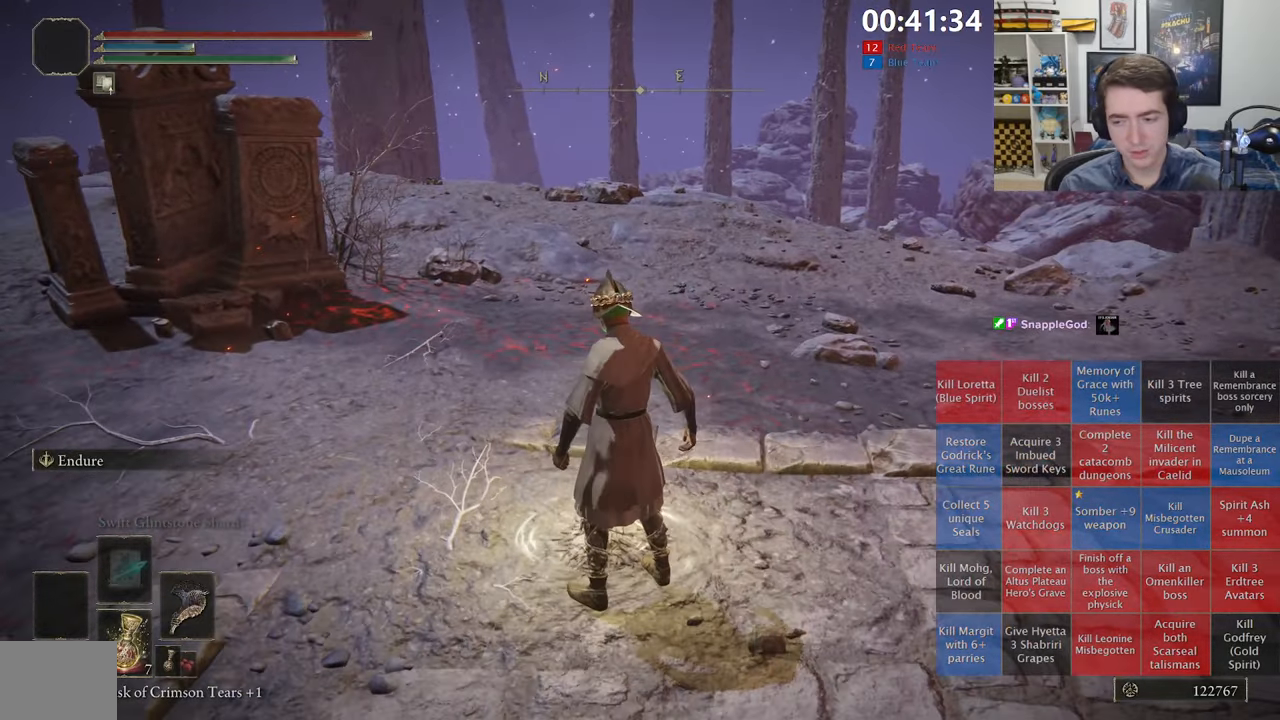
{"dt_ms": 500, "buttons": [], "left_stick": "center", "right_stick": "center", "events": []}
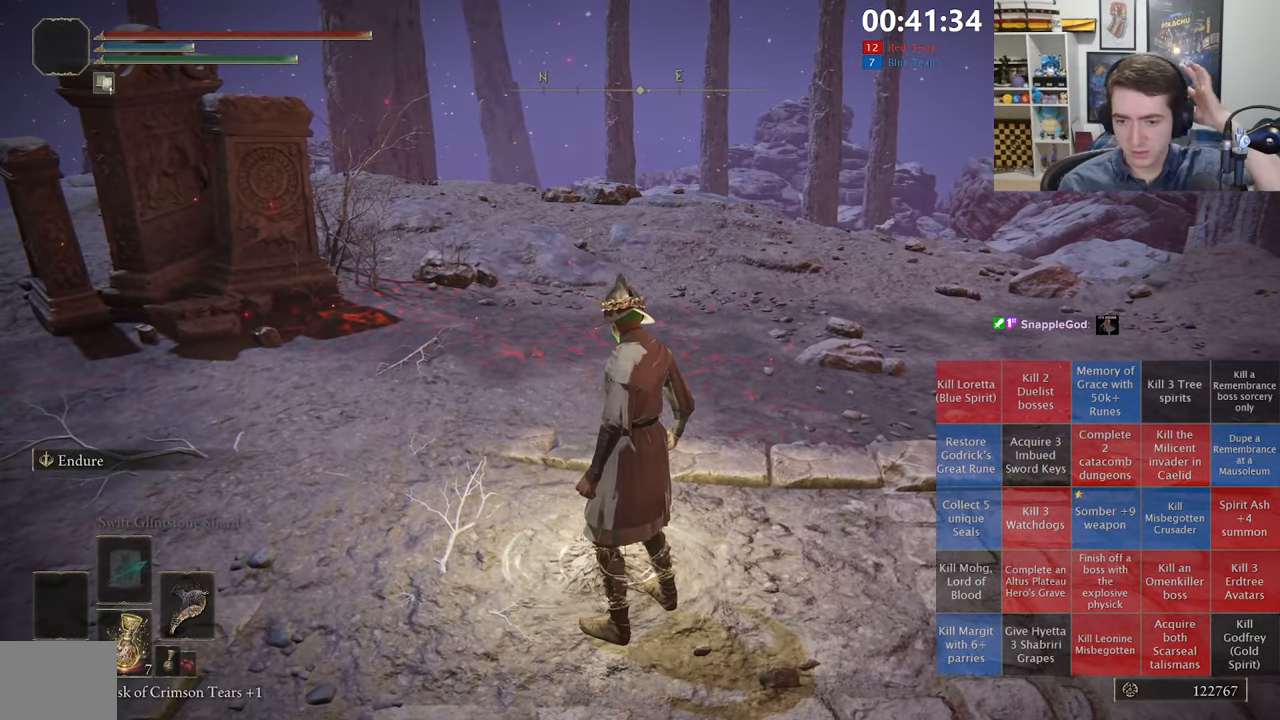
{"dt_ms": 500, "buttons": [], "left_stick": "center", "right_stick": "center", "events": []}
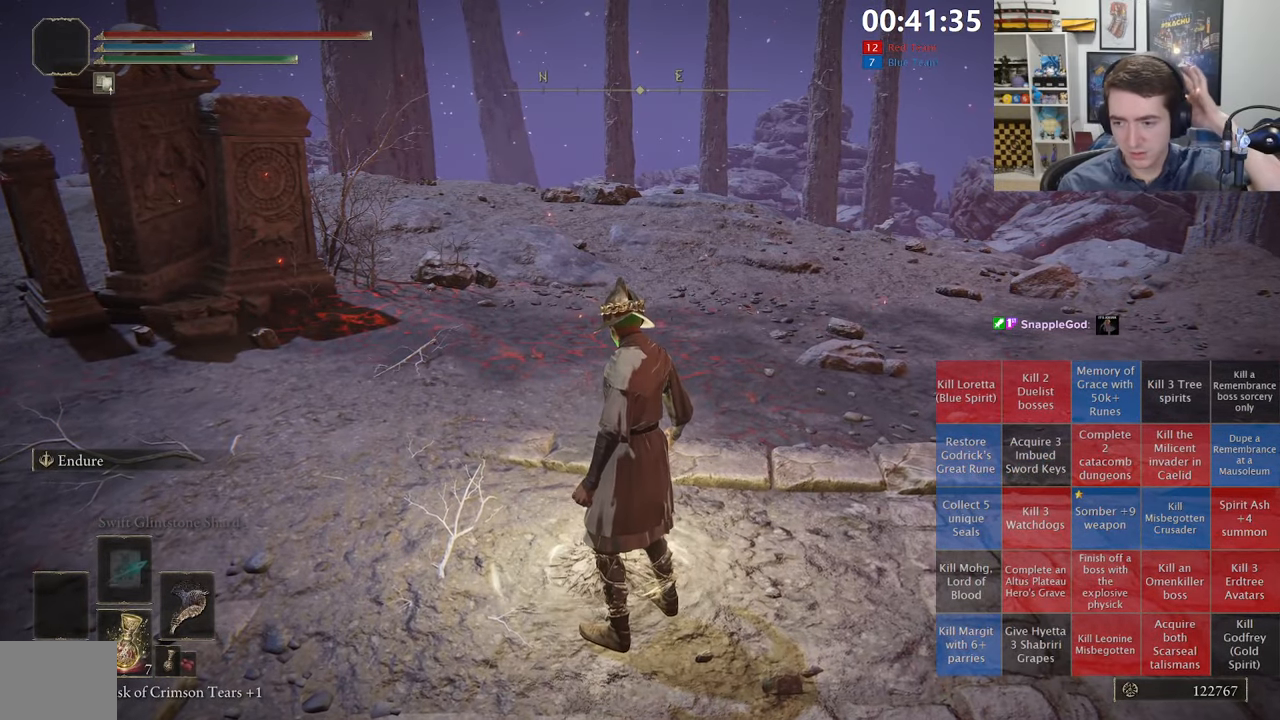
{"dt_ms": 500, "buttons": [], "left_stick": "center", "right_stick": "center", "events": []}
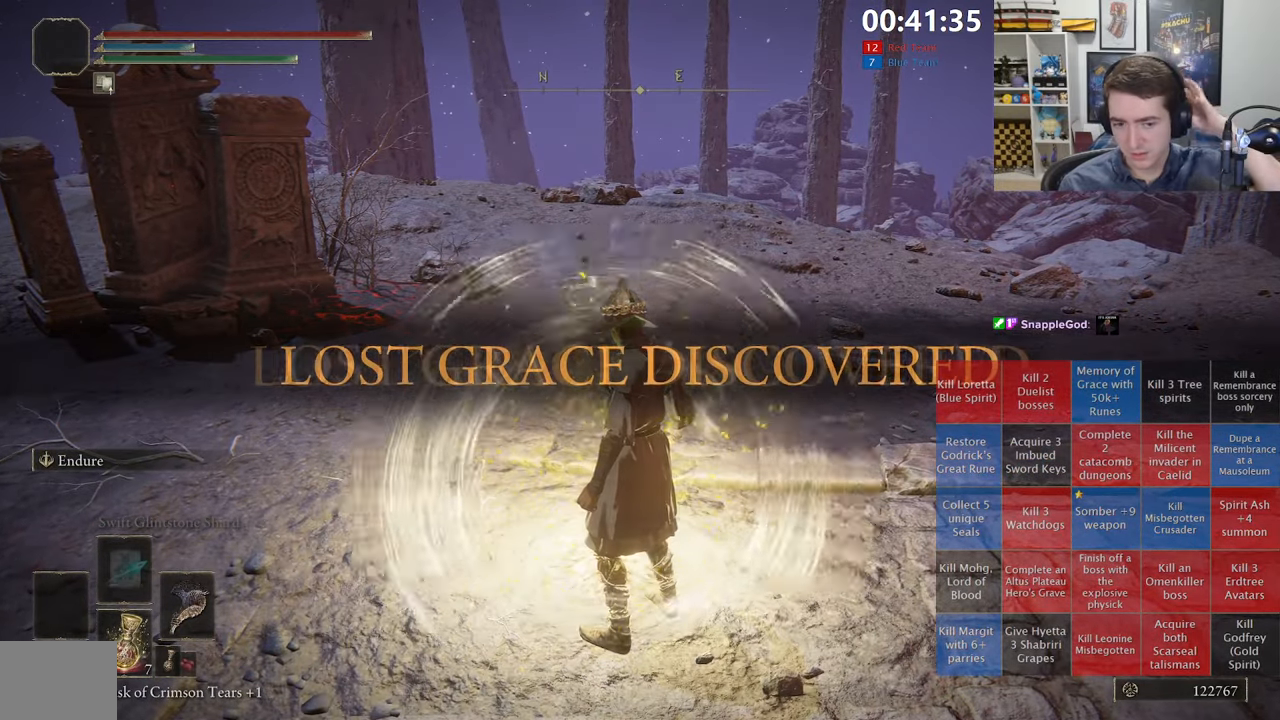
{"dt_ms": 500, "buttons": [], "left_stick": "center", "right_stick": "center", "events": []}
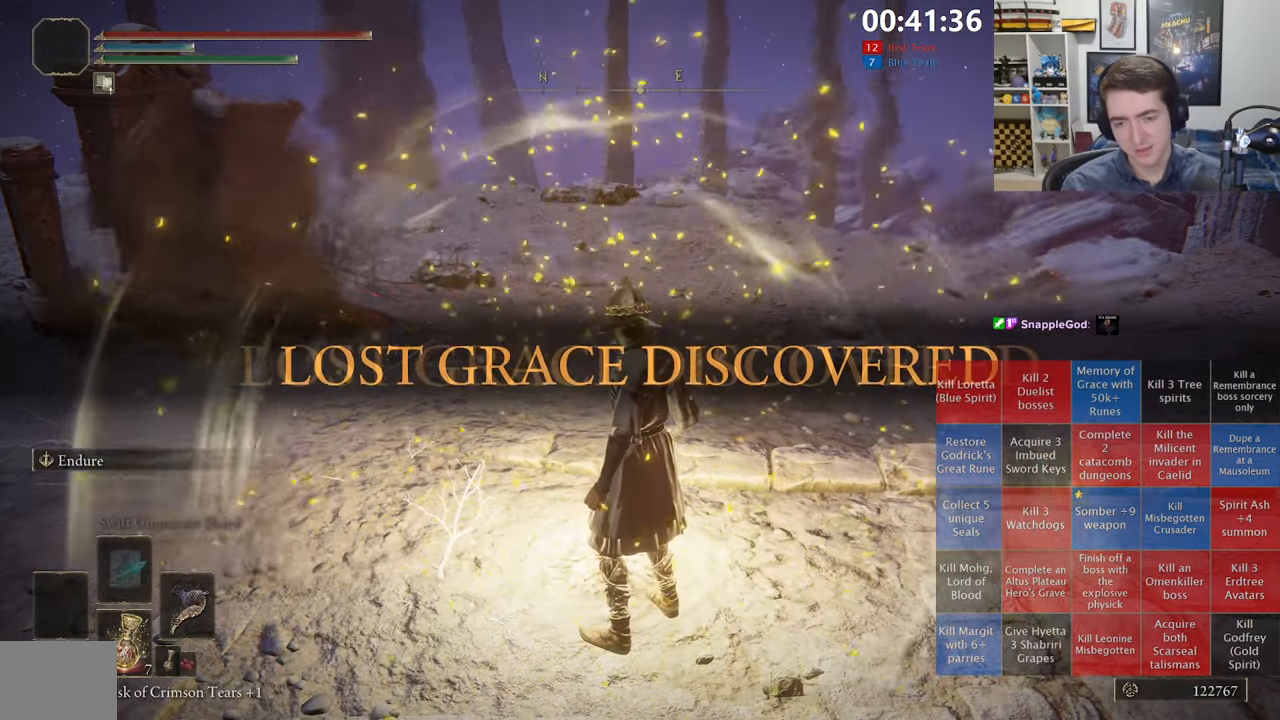
{"dt_ms": 500, "buttons": [], "left_stick": "center", "right_stick": "center", "events": [[133, "right_stick", "up-right"], [250, "right_stick", "right"], [350, "right_stick", "center"]]}
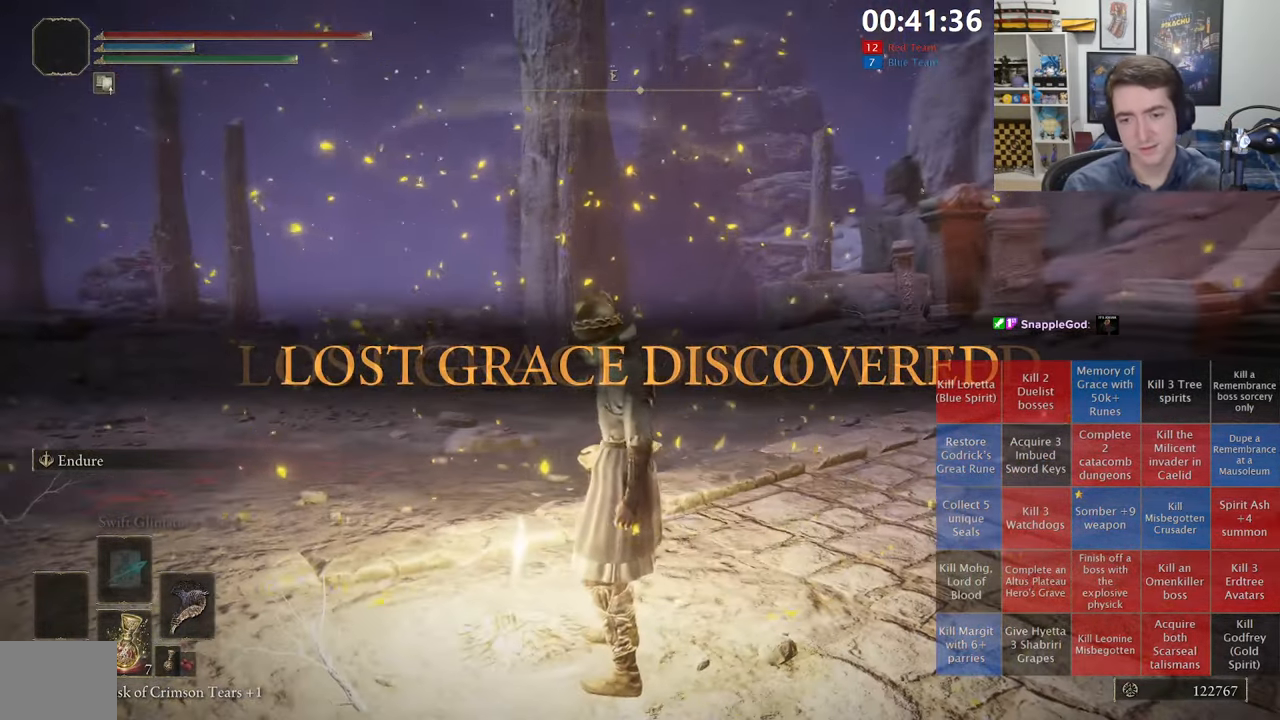
{"dt_ms": 500, "buttons": [], "left_stick": "center", "right_stick": "left", "events": [[267, "right_stick", "left"]]}
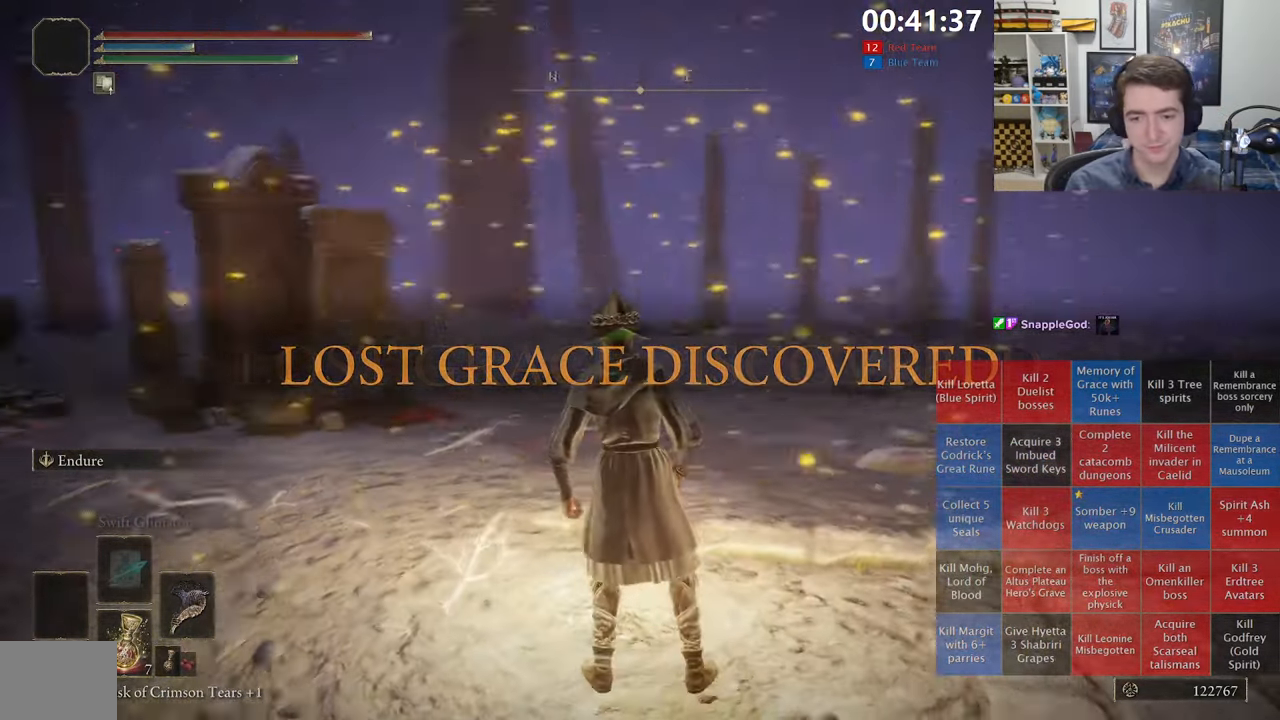
{"dt_ms": 500, "buttons": ["Y"], "left_stick": "up-left", "right_stick": "center", "events": [[17, "right_stick", "center"], [183, "right_stick", "right"], [300, "right_stick", "center"], [450, "Y", "down"], [450, "left_stick", "up-left"]]}
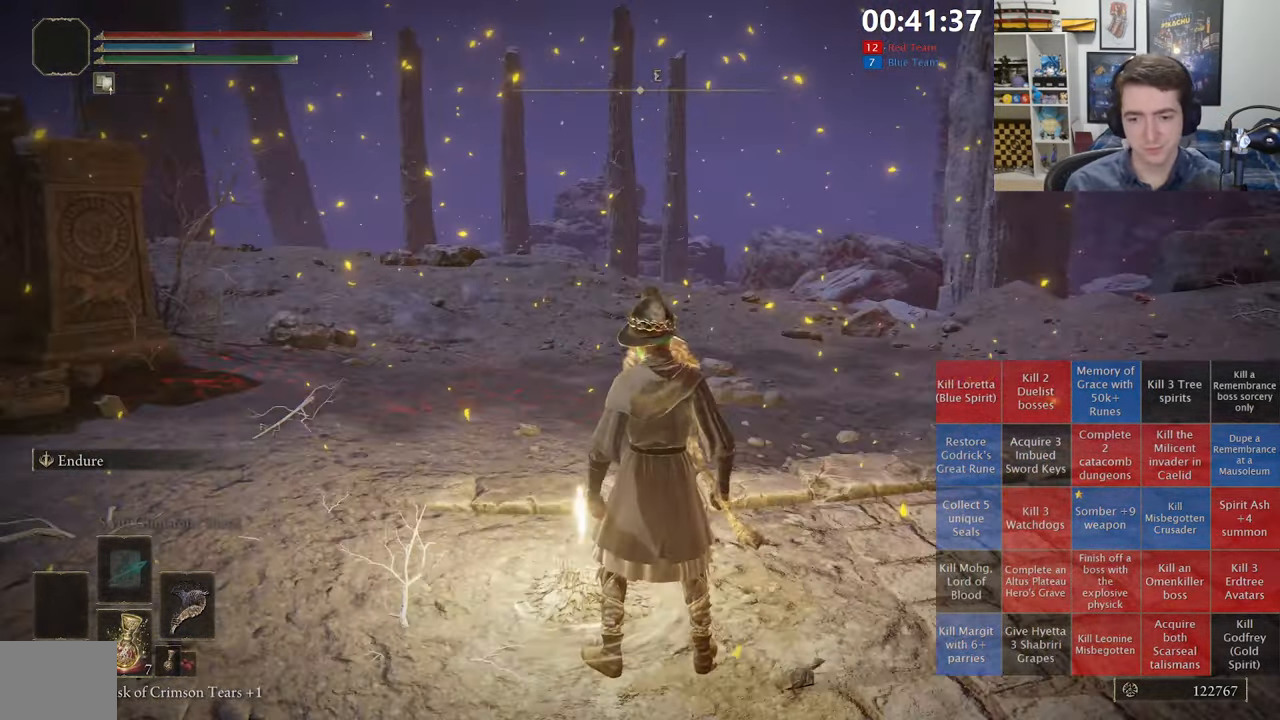
{"dt_ms": 500, "buttons": [], "left_stick": "center", "right_stick": "center", "events": [[50, "Y", "up"], [117, "Y", "down"], [217, "Y", "up"], [217, "left_stick", "center"]]}
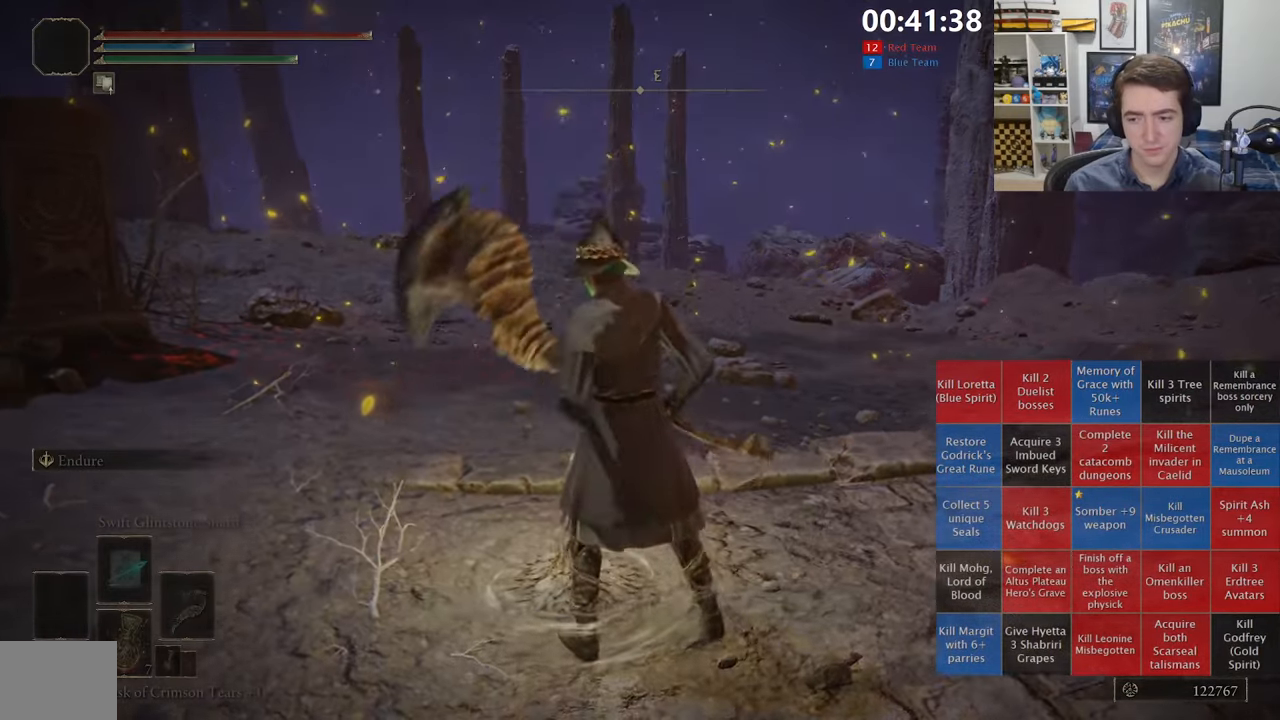
{"dt_ms": 500, "buttons": [], "left_stick": "center", "right_stick": "center", "events": []}
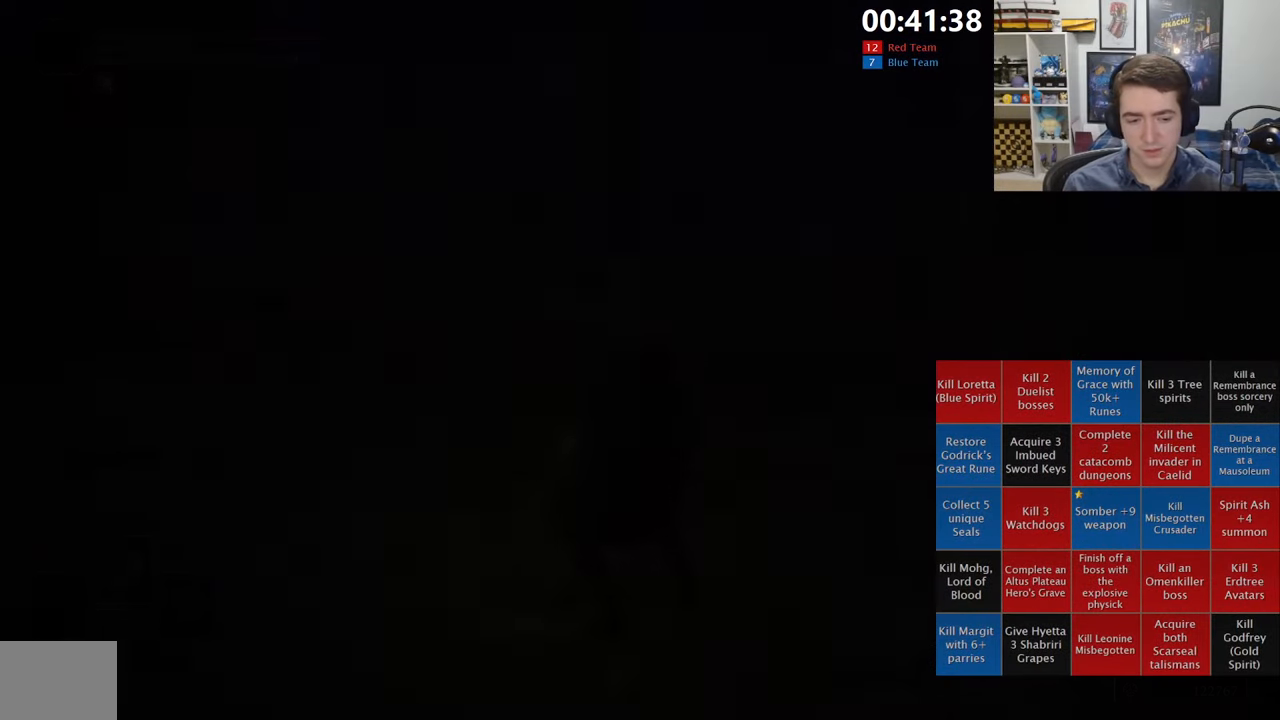
{"dt_ms": 500, "buttons": [], "left_stick": "center", "right_stick": "center", "events": []}
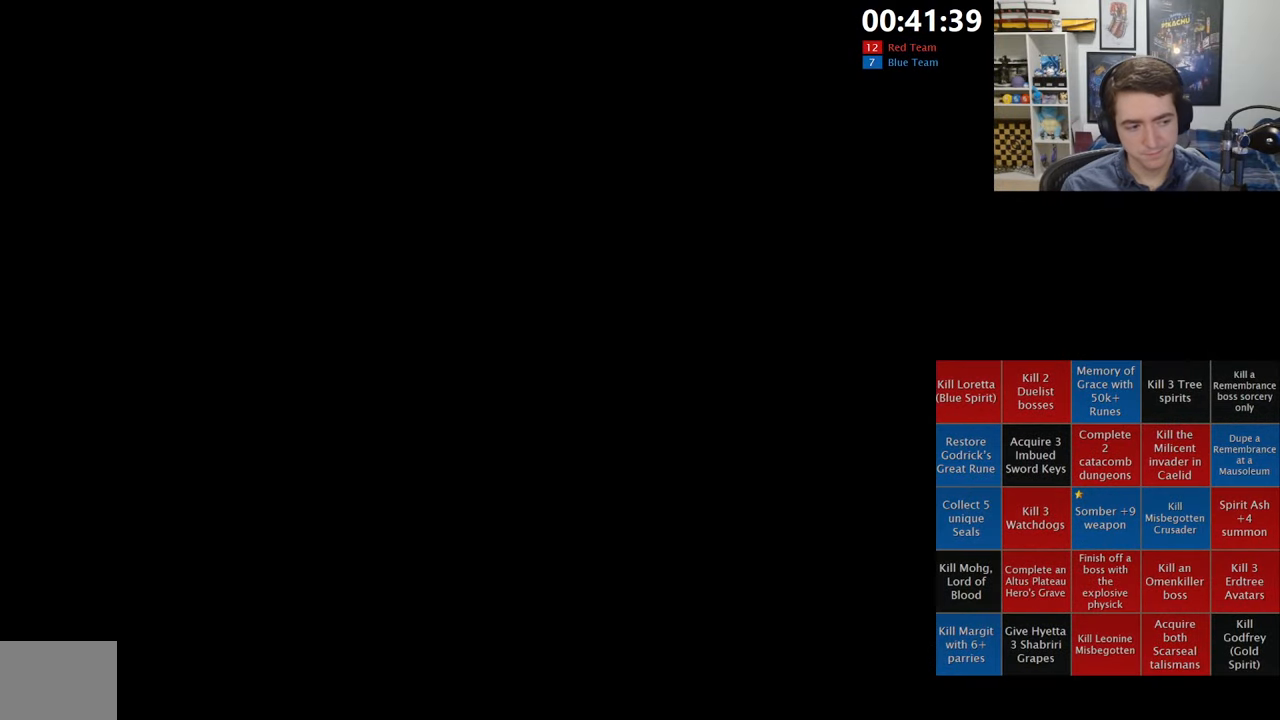
{"dt_ms": 500, "buttons": [], "left_stick": "center", "right_stick": "center", "events": []}
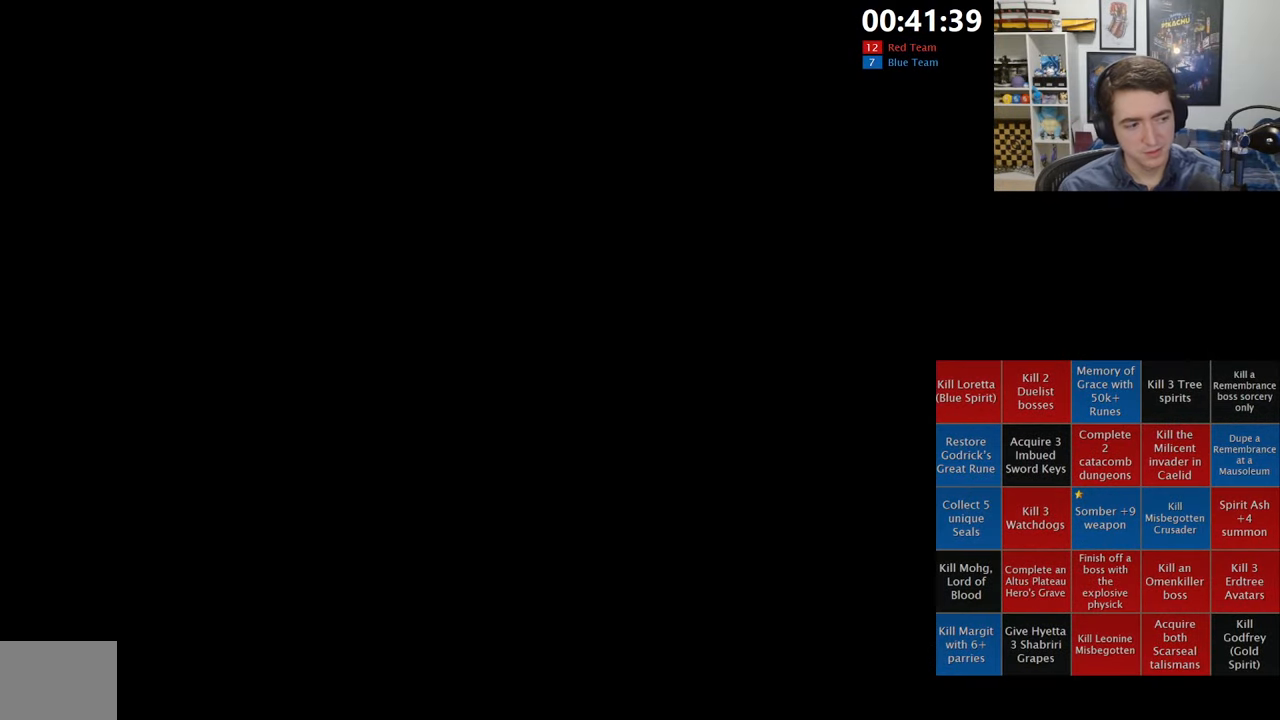
{"dt_ms": 500, "buttons": [], "left_stick": "center", "right_stick": "center", "events": []}
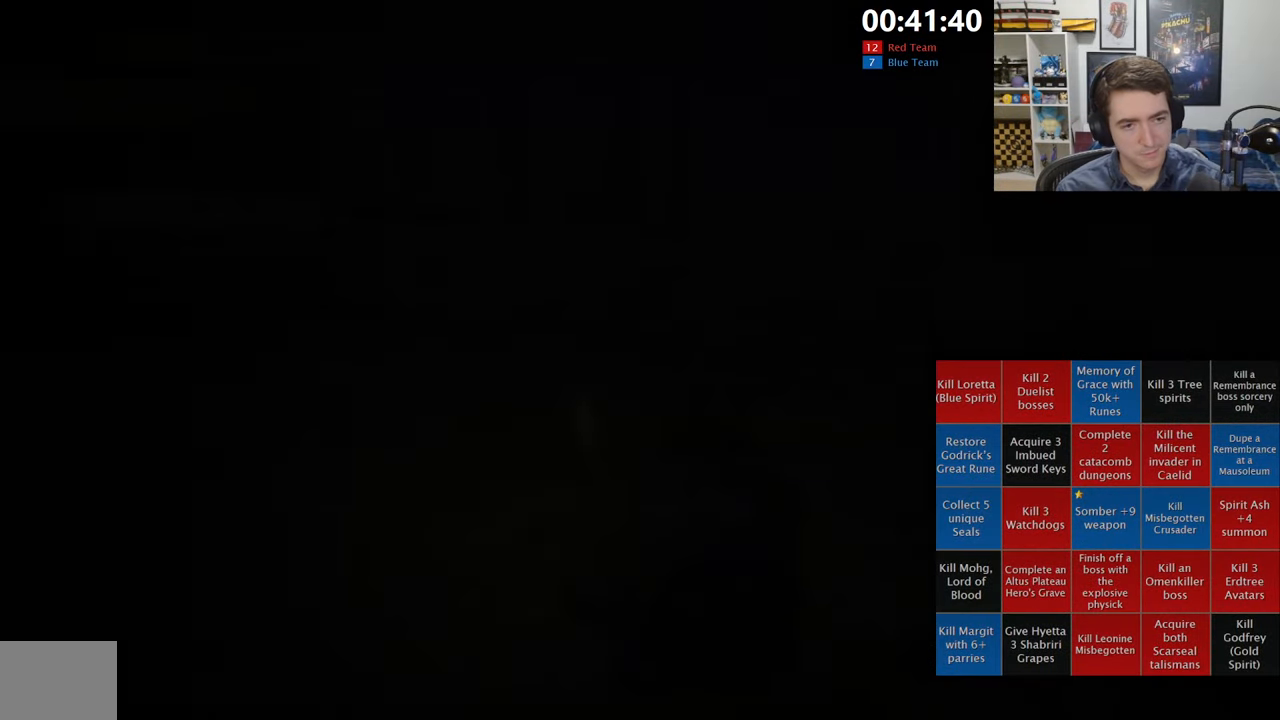
{"dt_ms": 500, "buttons": [], "left_stick": "center", "right_stick": "center", "events": []}
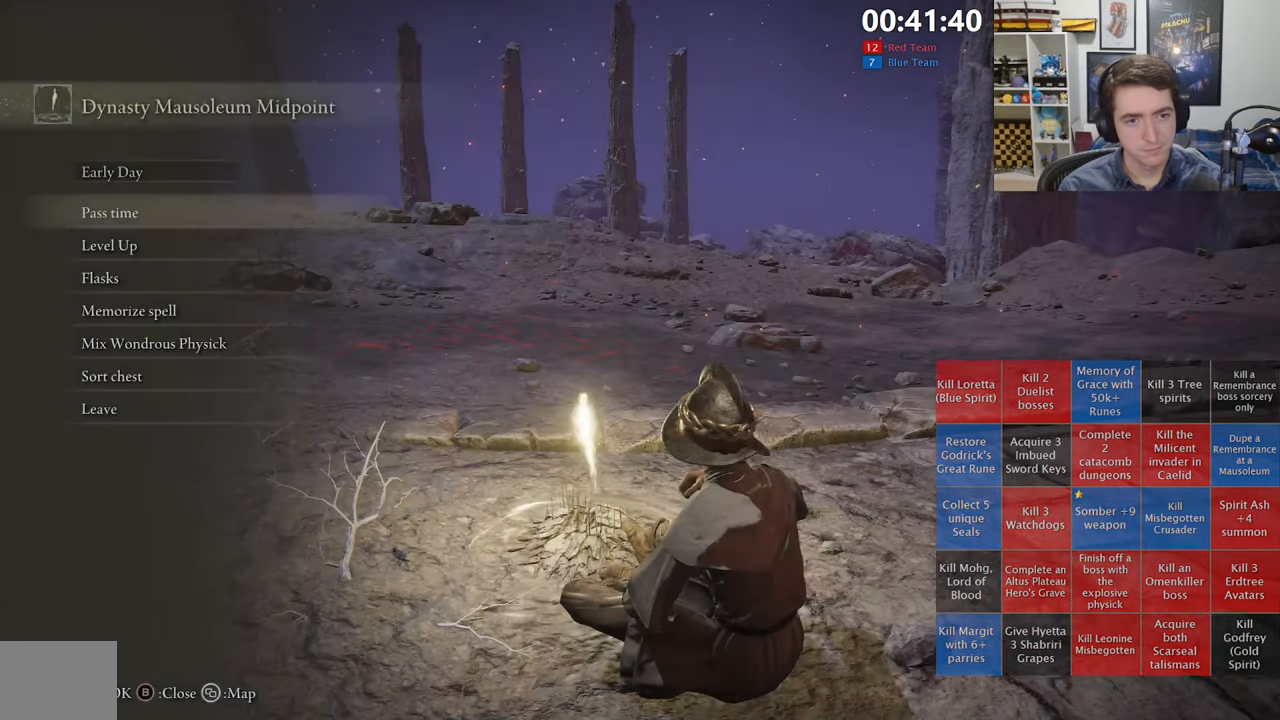
{"dt_ms": 500, "buttons": ["DPAD_DOWN"], "left_stick": "center", "right_stick": "center", "events": [[17, "DPAD_DOWN", "down"], [84, "A", "down"], [100, "DPAD_DOWN", "up"], [184, "A", "up"], [217, "DPAD_DOWN", "down"]]}
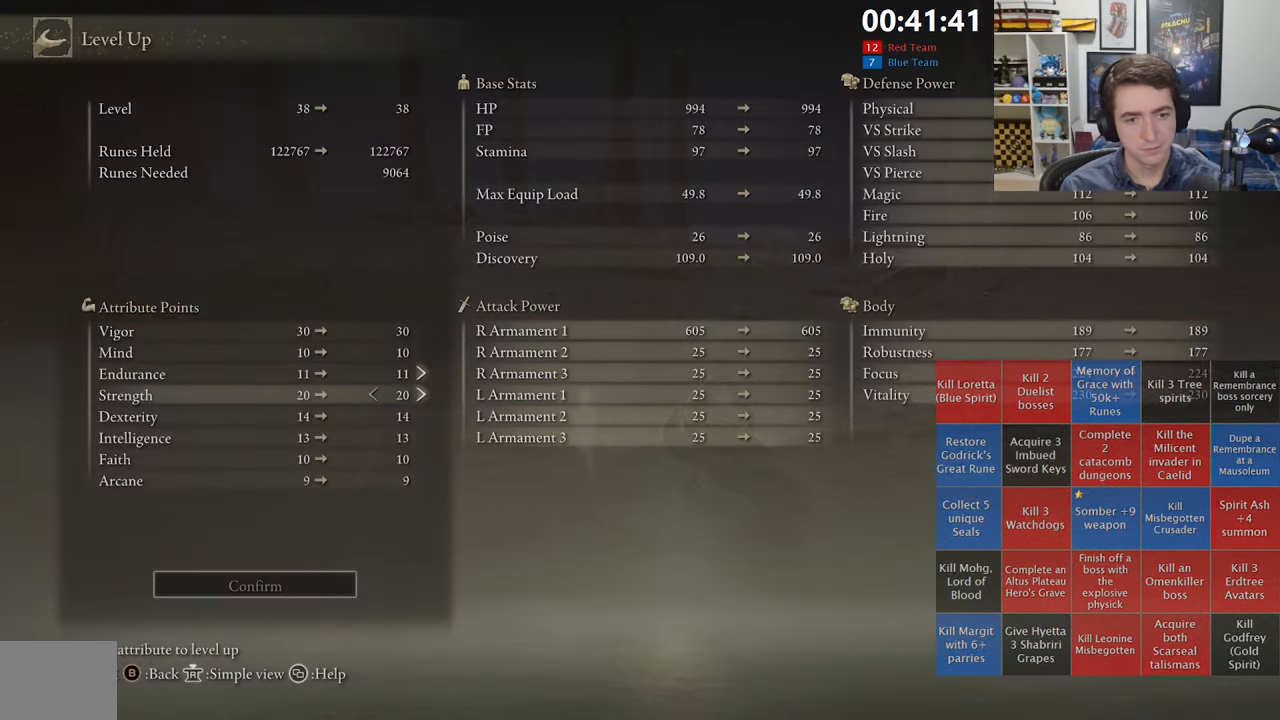
{"dt_ms": 500, "buttons": ["DPAD_RIGHT"], "left_stick": "center", "right_stick": "center", "events": [[50, "DPAD_DOWN", "up"], [234, "DPAD_RIGHT", "down"]]}
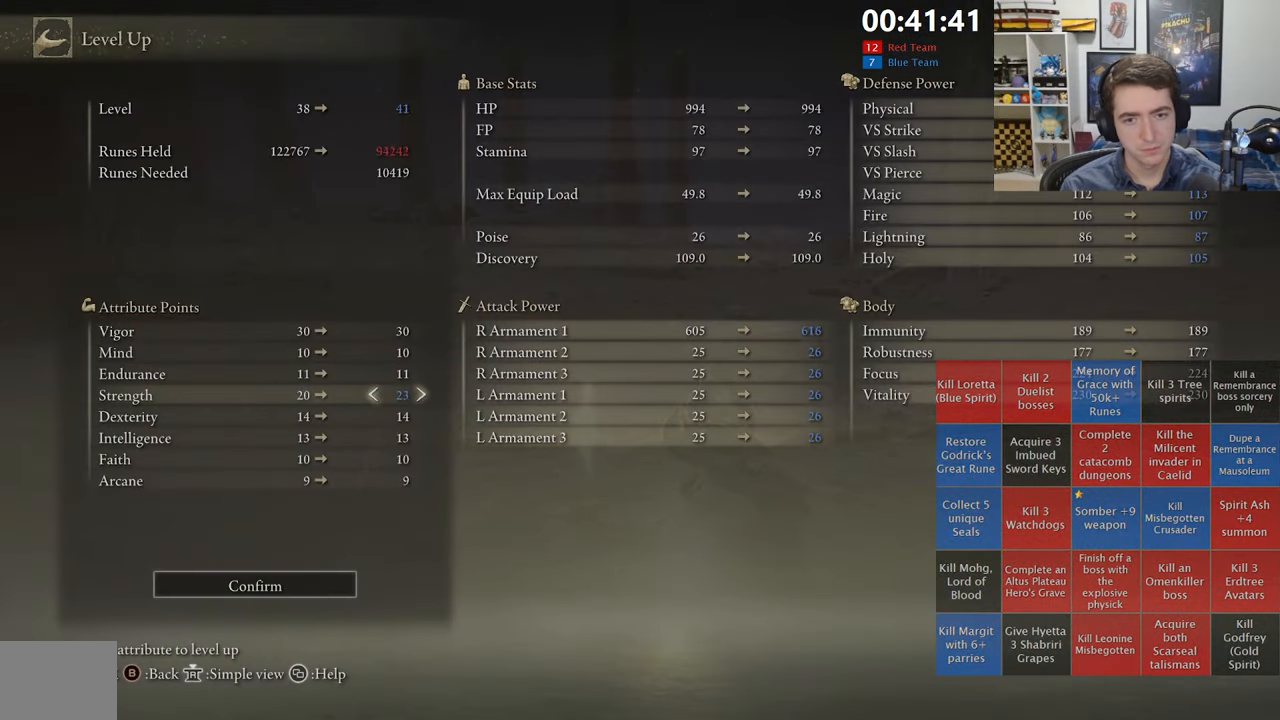
{"dt_ms": 500, "buttons": ["DPAD_RIGHT"], "left_stick": "center", "right_stick": "center", "events": []}
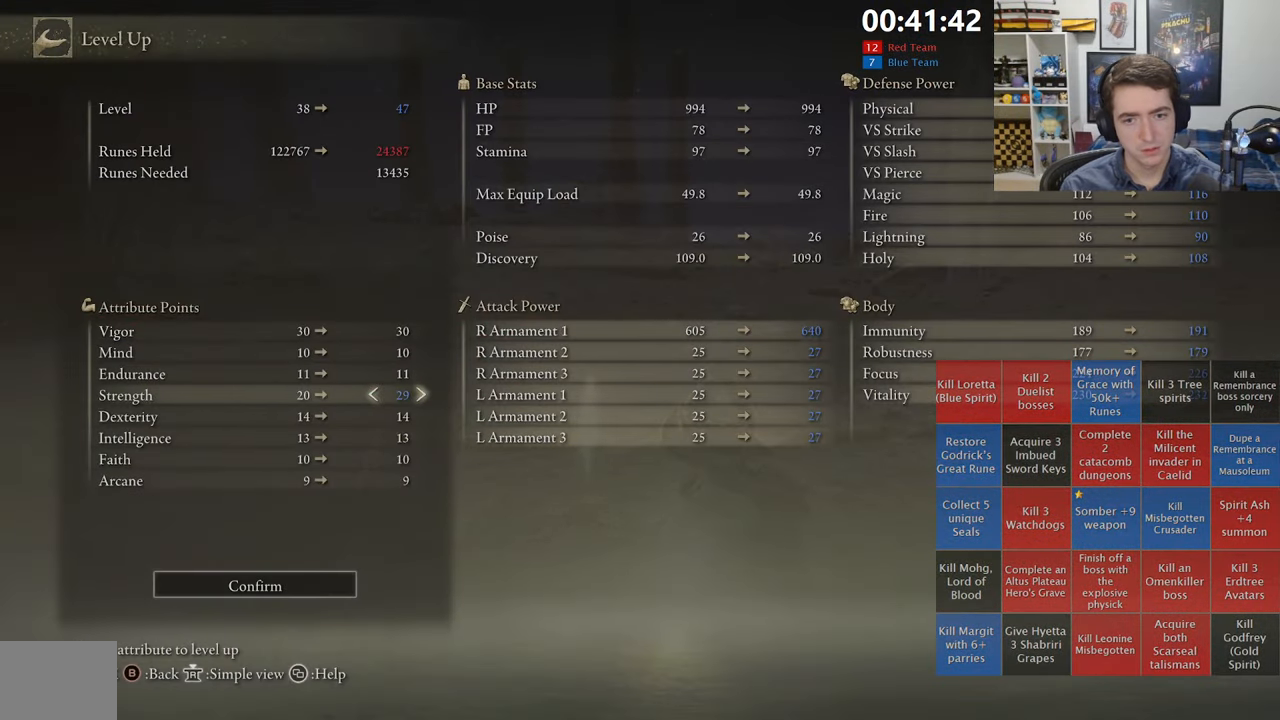
{"dt_ms": 500, "buttons": [], "left_stick": "center", "right_stick": "center", "events": [[17, "DPAD_RIGHT", "up"], [367, "DPAD_RIGHT", "down"], [467, "DPAD_RIGHT", "up"]]}
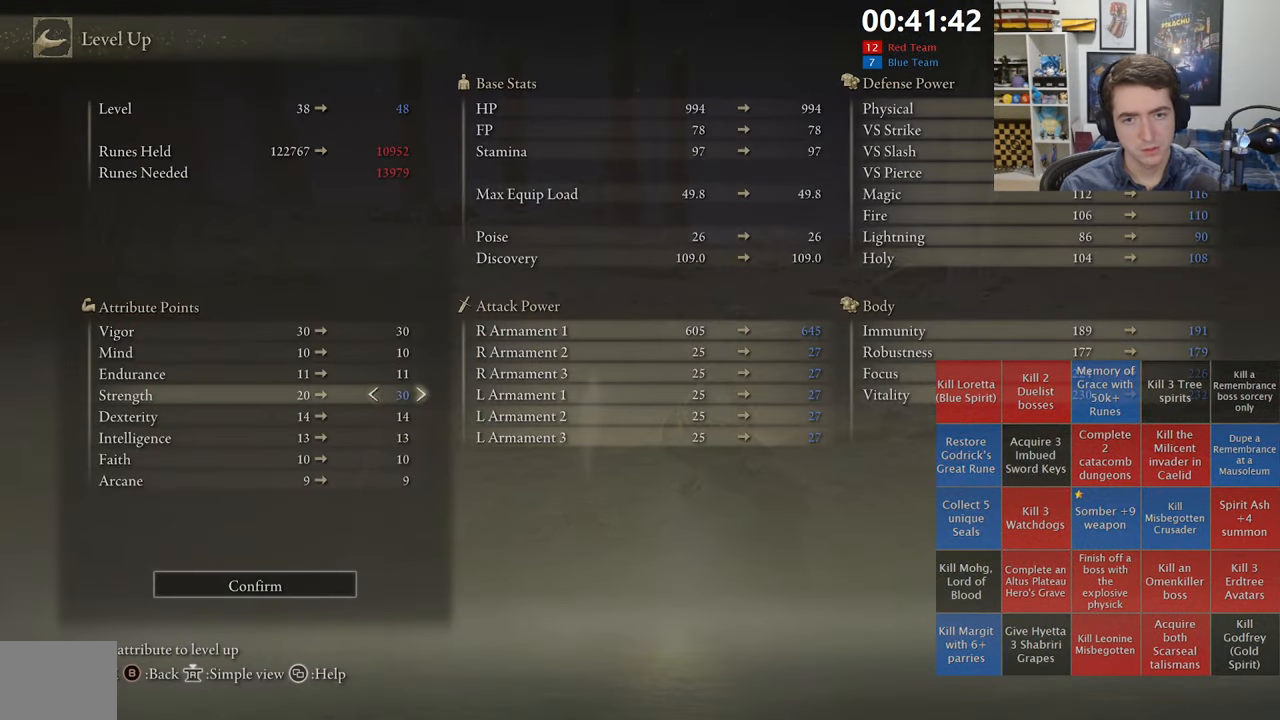
{"dt_ms": 500, "buttons": ["A"], "left_stick": "center", "right_stick": "center", "events": [[433, "A", "down"]]}
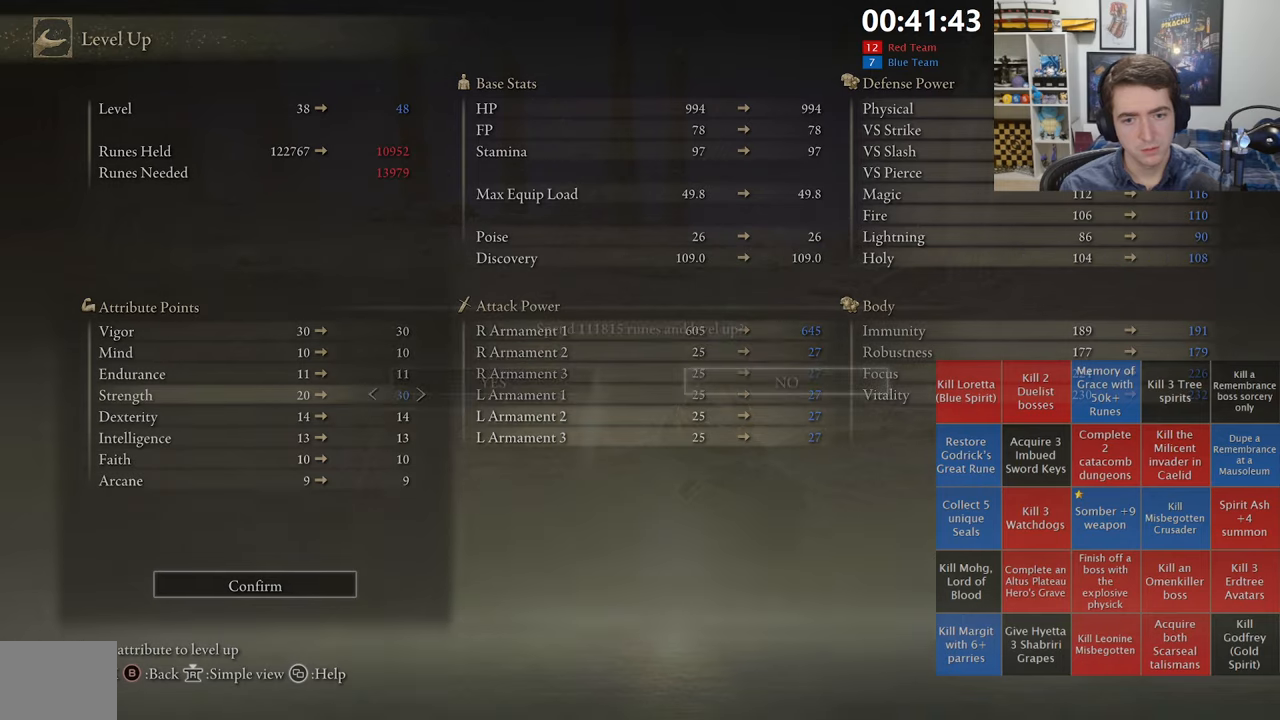
{"dt_ms": 500, "buttons": ["B"], "left_stick": "center", "right_stick": "center", "events": [[16, "A", "up"], [66, "DPAD_LEFT", "down"], [116, "A", "down"], [150, "DPAD_LEFT", "up"], [216, "A", "up"], [450, "B", "down"]]}
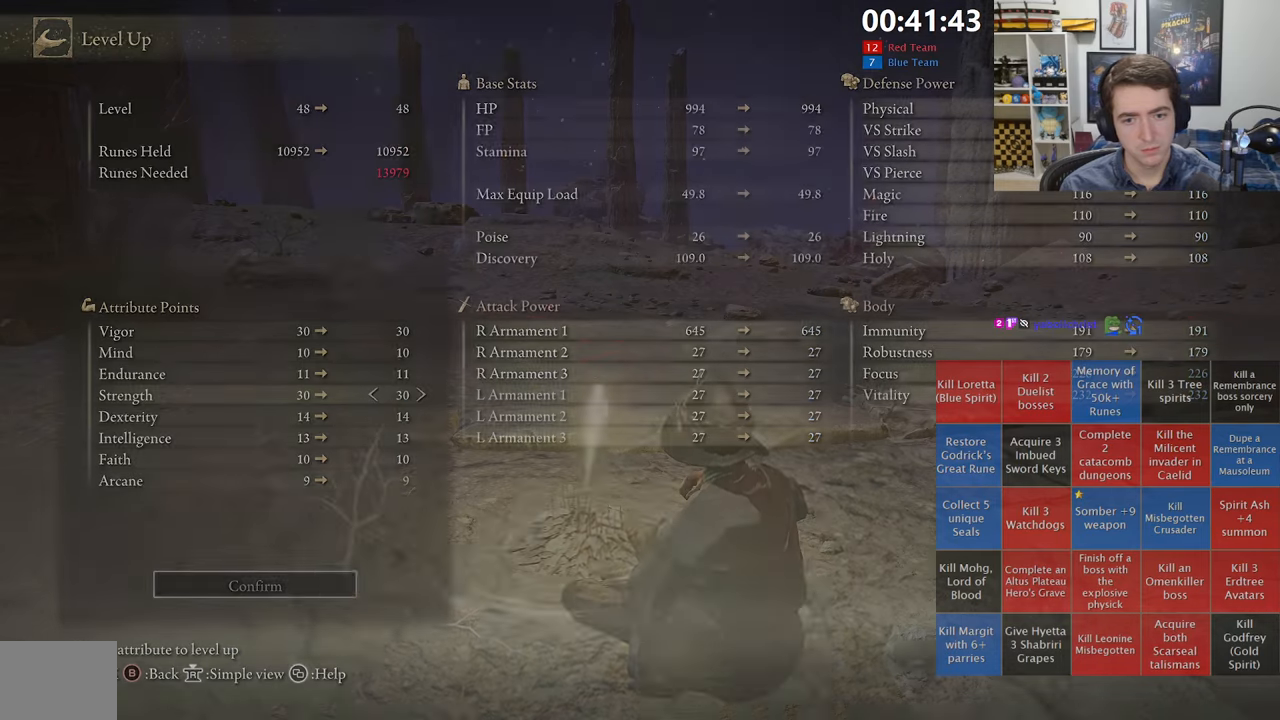
{"dt_ms": 500, "buttons": [], "left_stick": "center", "right_stick": "center", "events": [[50, "B", "up"], [350, "SELECT", "down"], [483, "SELECT", "up"]]}